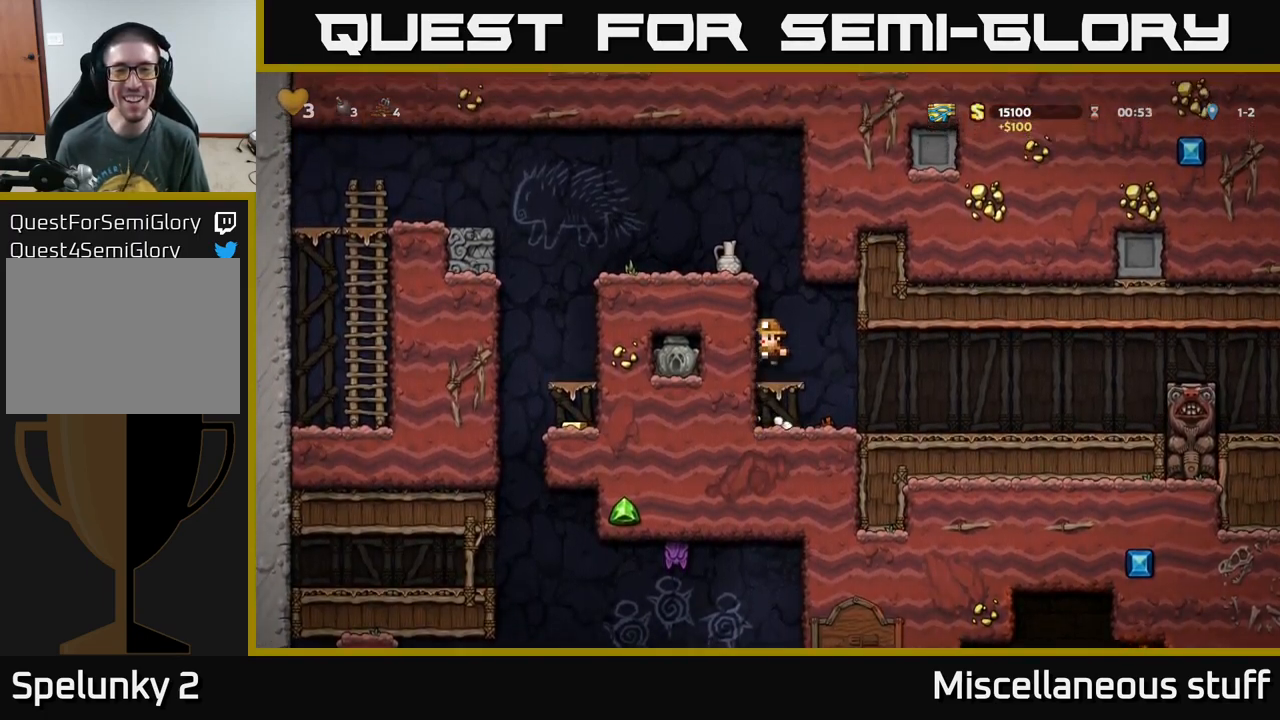
Gameplay with a controller (Xbox layout); each line is a JSON object with the inputs held at the frame after it. "events" lists button and stick changes between this image and that frame as [ms after this image, input, new state], when the widget could be followed in between. Not read: right_stick.
{"buttons": ["A"], "left_stick": "center", "events": [[467, "A", "down"]]}
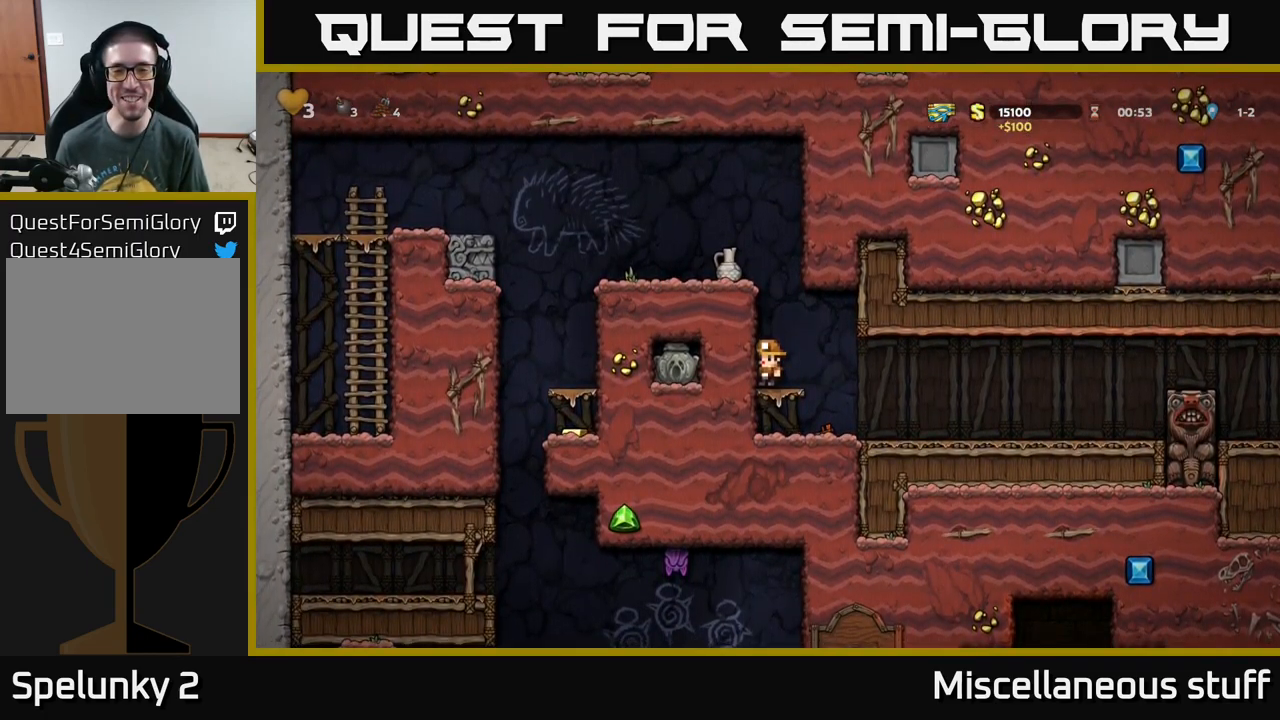
{"buttons": [], "left_stick": "center", "events": [[83, "A", "up"]]}
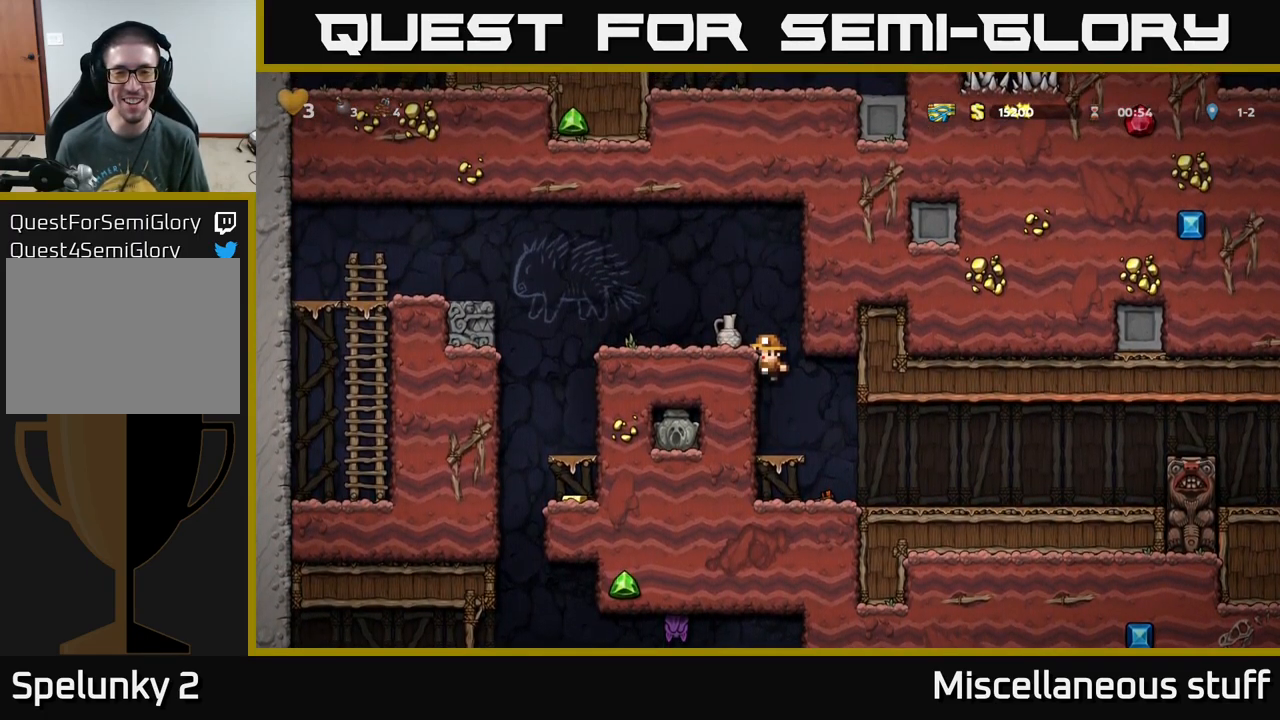
{"buttons": [], "left_stick": "center", "events": [[83, "A", "down"], [150, "X", "down"], [217, "A", "up"], [217, "X", "up"], [283, "DPAD_RIGHT", "down"], [467, "DPAD_RIGHT", "up"]]}
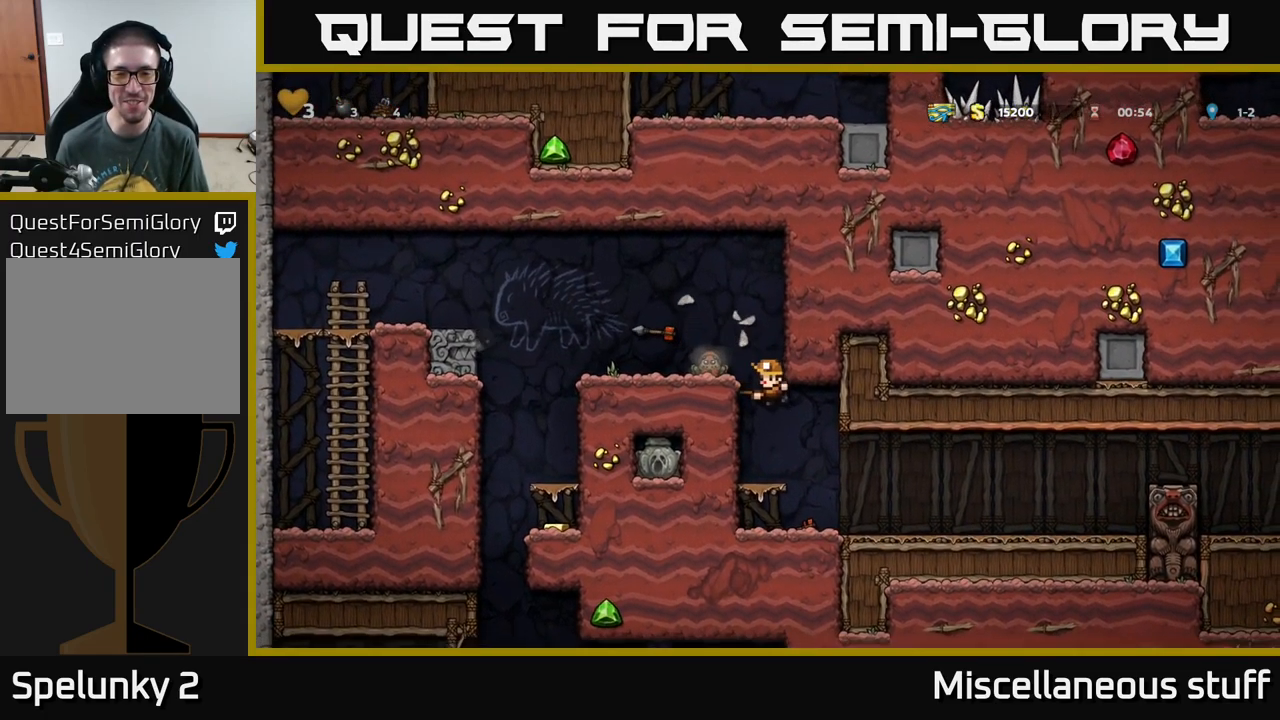
{"buttons": [], "left_stick": "center", "events": []}
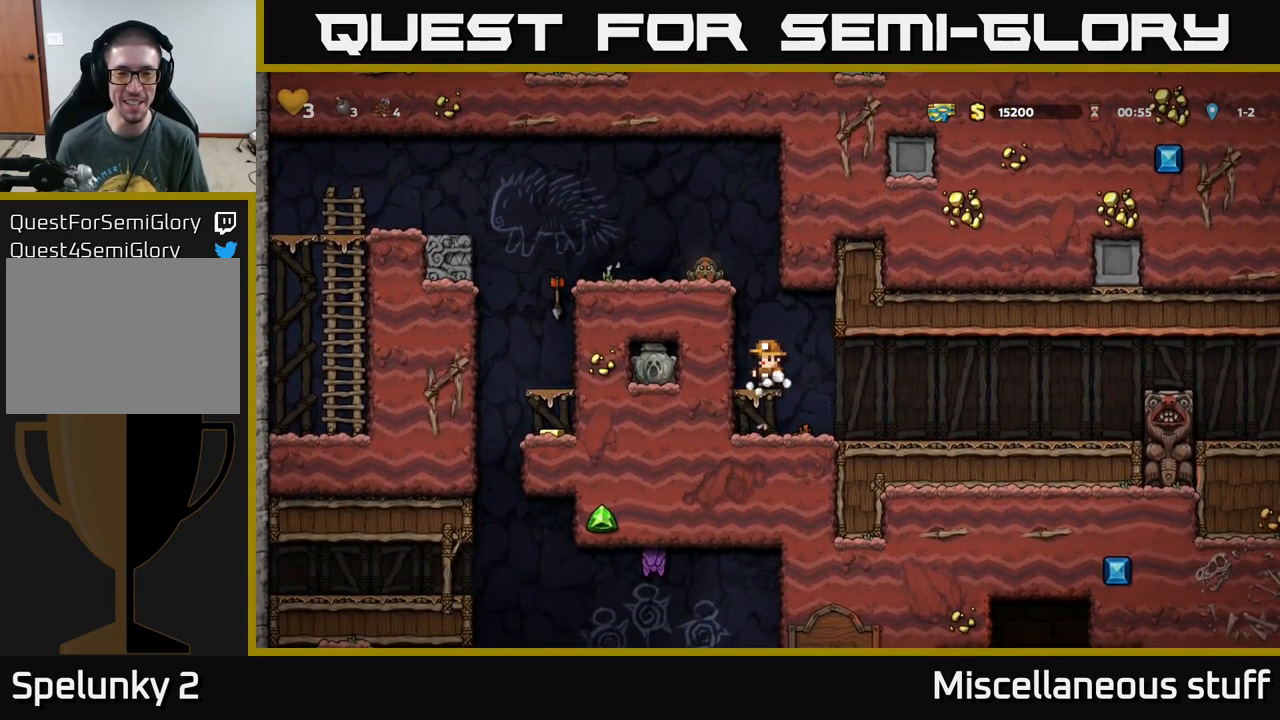
{"buttons": [], "left_stick": "center", "events": [[67, "A", "down"], [100, "X", "down"], [183, "DPAD_LEFT", "down"], [283, "DPAD_LEFT", "up"], [383, "X", "up"], [450, "A", "up"]]}
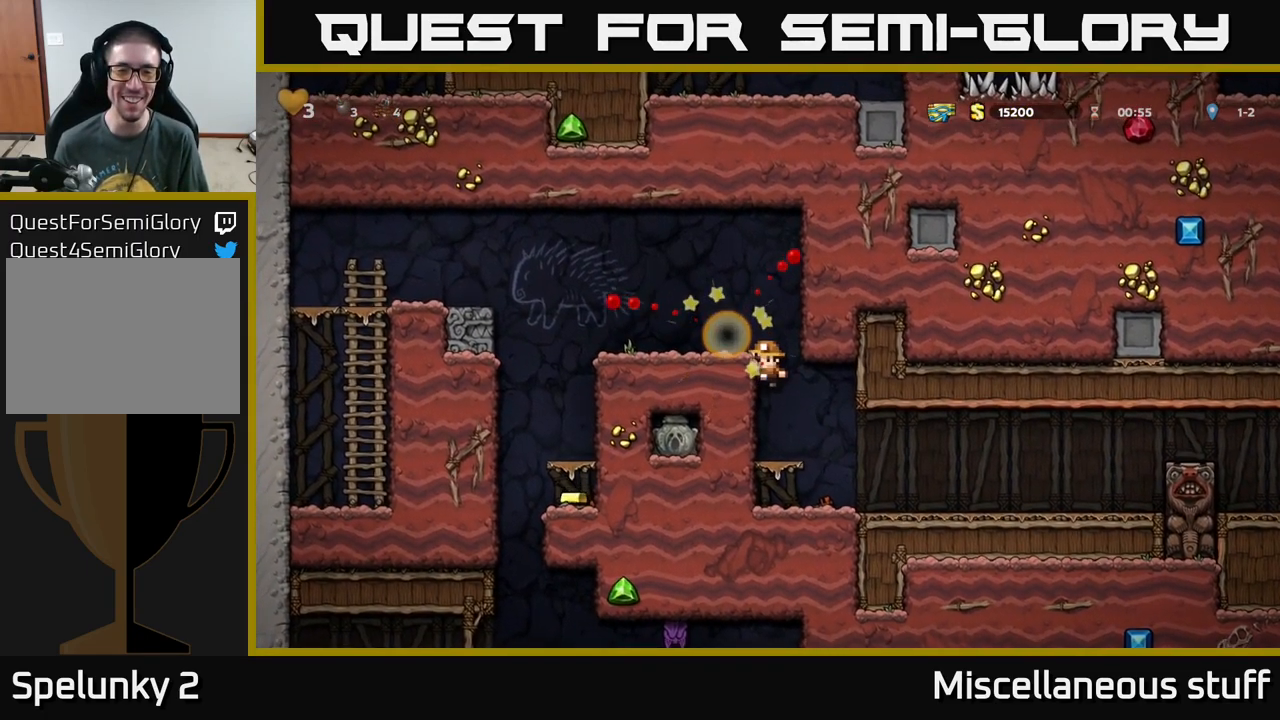
{"buttons": [], "left_stick": "center", "events": [[133, "A", "down"], [183, "DPAD_LEFT", "down"], [350, "A", "up"], [433, "DPAD_LEFT", "up"]]}
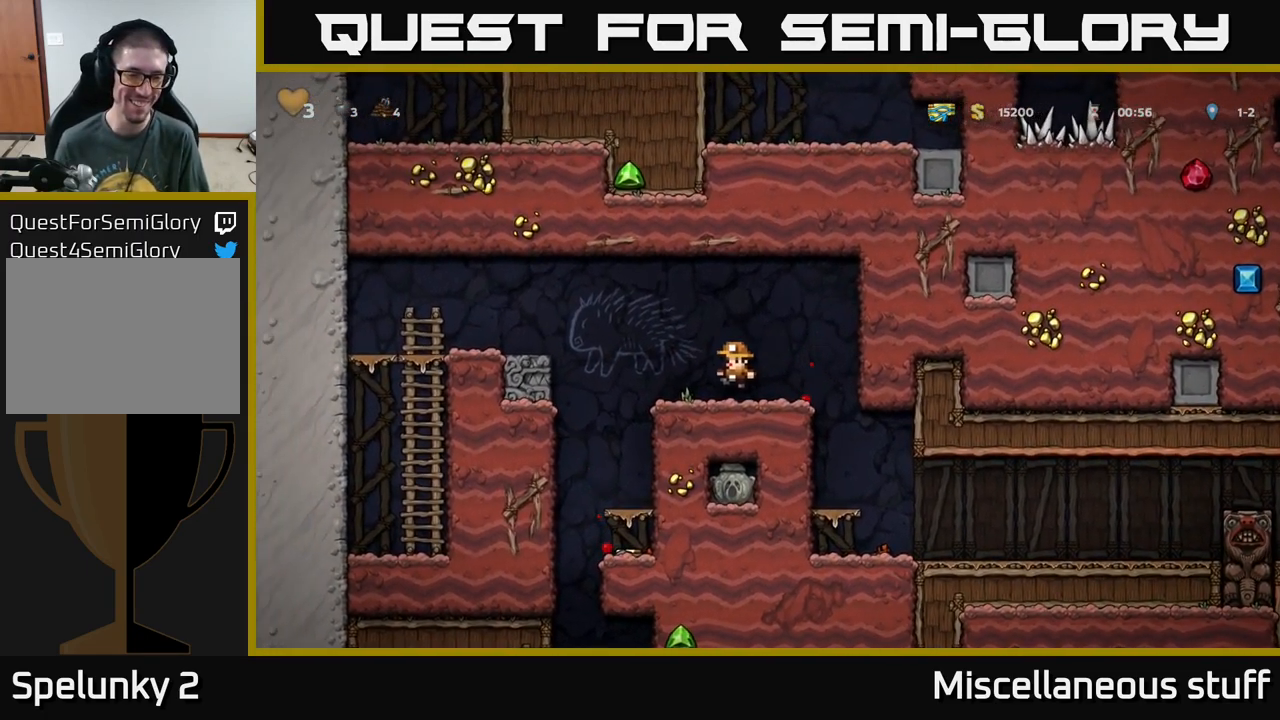
{"buttons": [], "left_stick": "center", "events": [[117, "DPAD_LEFT", "down"], [317, "DPAD_LEFT", "up"]]}
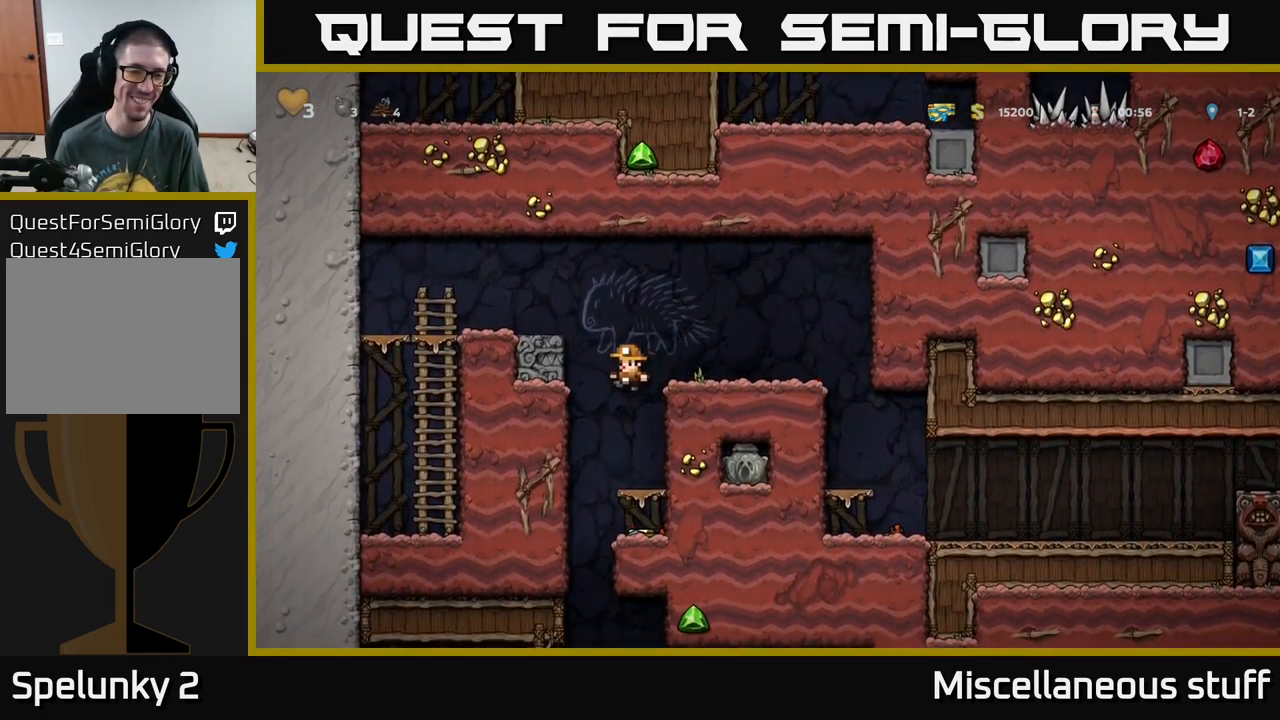
{"buttons": [], "left_stick": "center", "events": [[300, "DPAD_DOWN", "down"], [350, "A", "down"], [483, "A", "up"], [483, "DPAD_DOWN", "up"]]}
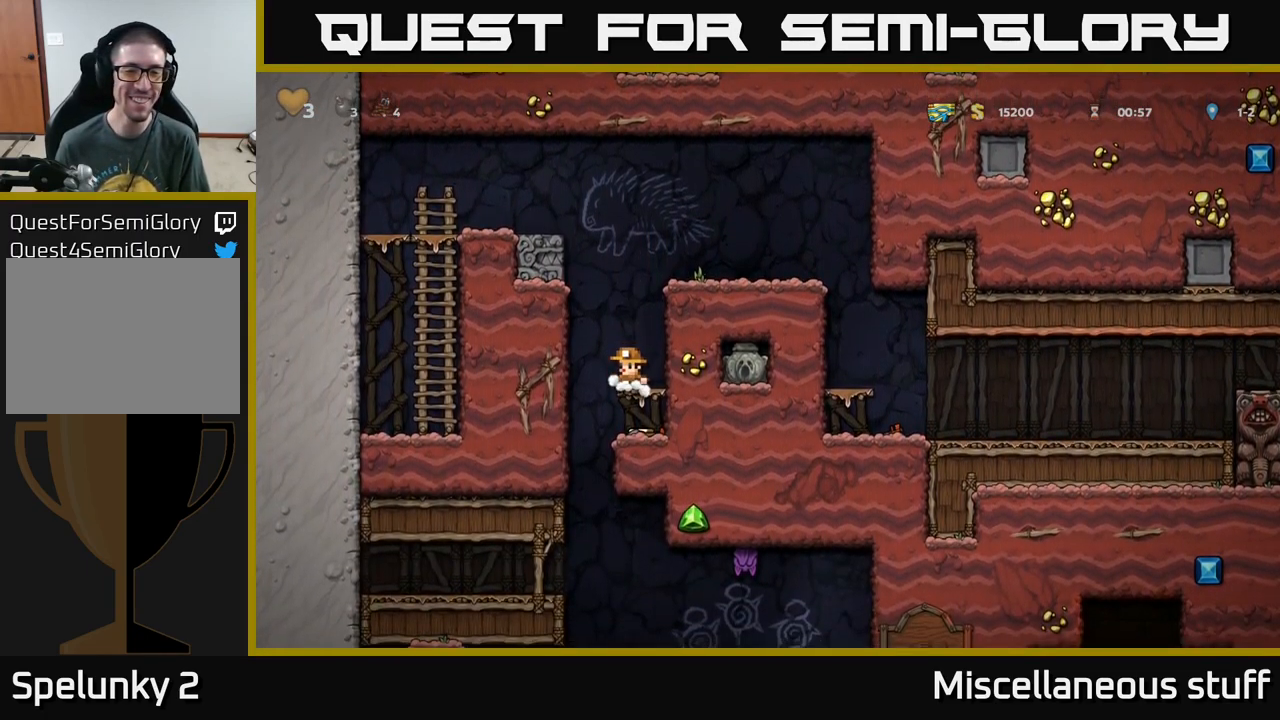
{"buttons": ["DPAD_RIGHT"], "left_stick": "center", "events": [[50, "DPAD_RIGHT", "down"], [217, "DPAD_RIGHT", "up"], [250, "A", "down"], [434, "A", "up"], [434, "DPAD_RIGHT", "down"]]}
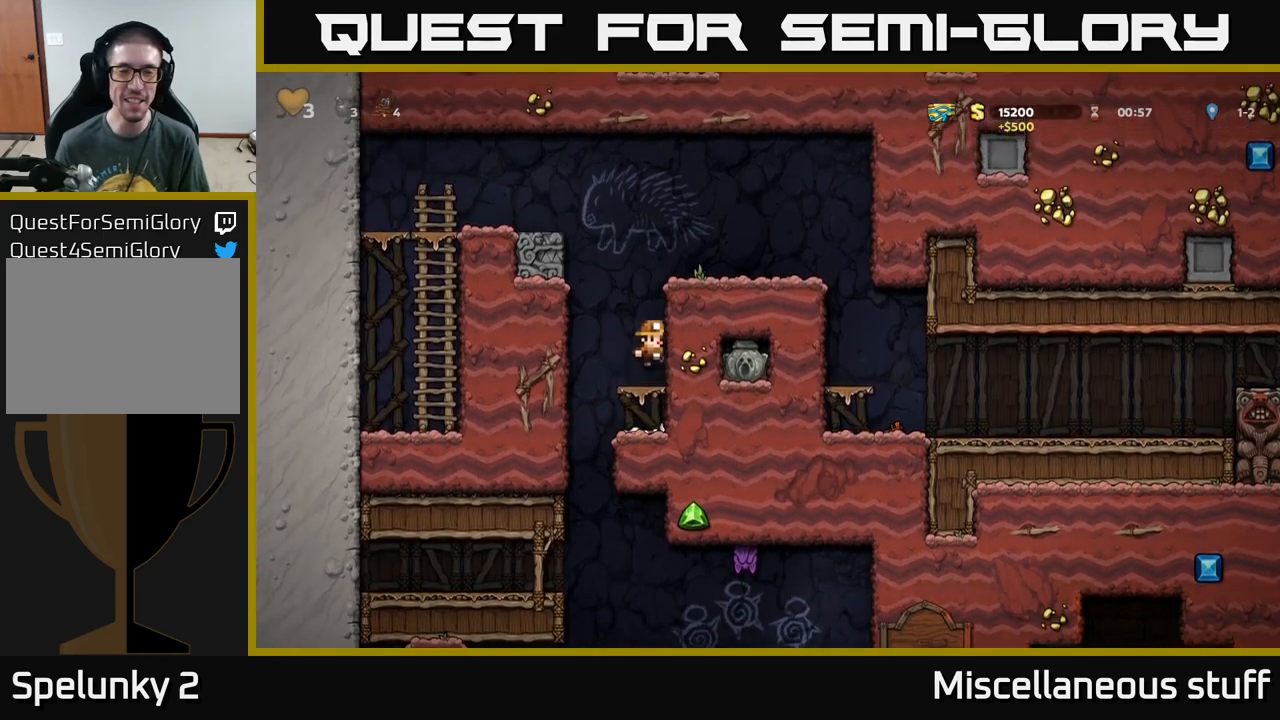
{"buttons": ["DPAD_RIGHT"], "left_stick": "center", "events": [[184, "A", "down"], [400, "A", "up"]]}
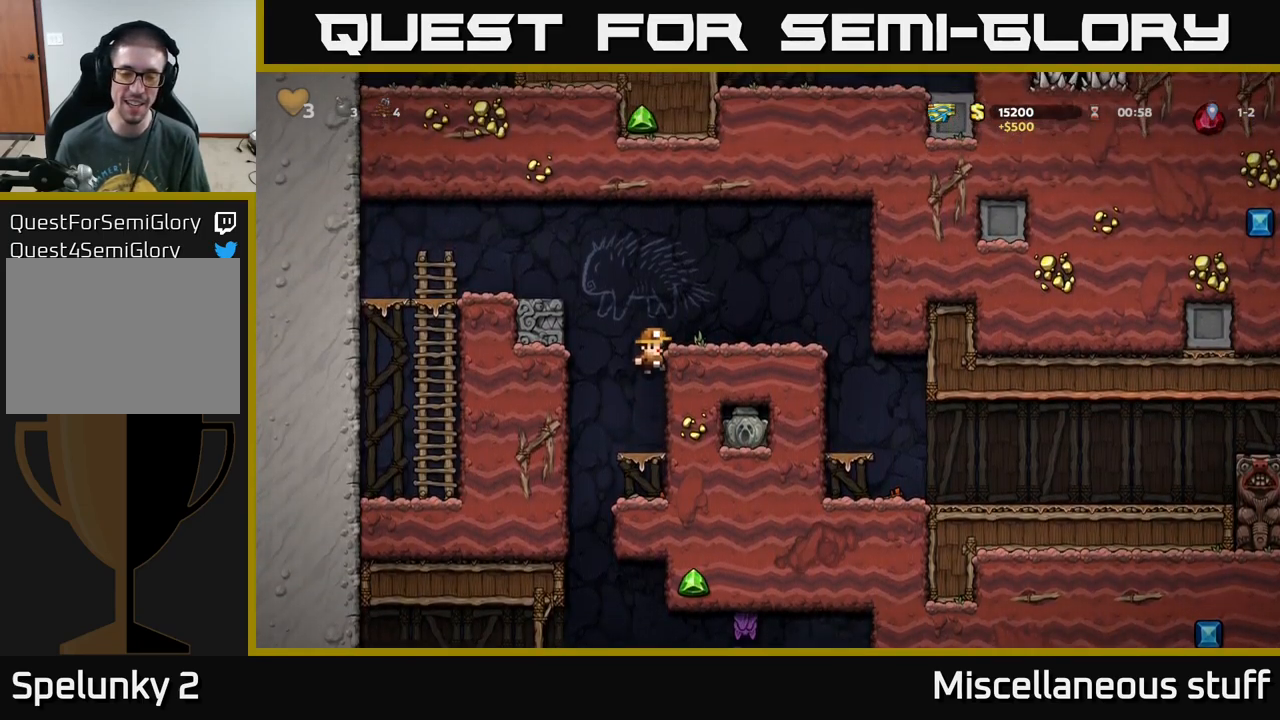
{"buttons": ["DPAD_RIGHT"], "left_stick": "center", "events": [[50, "A", "down"], [250, "A", "up"]]}
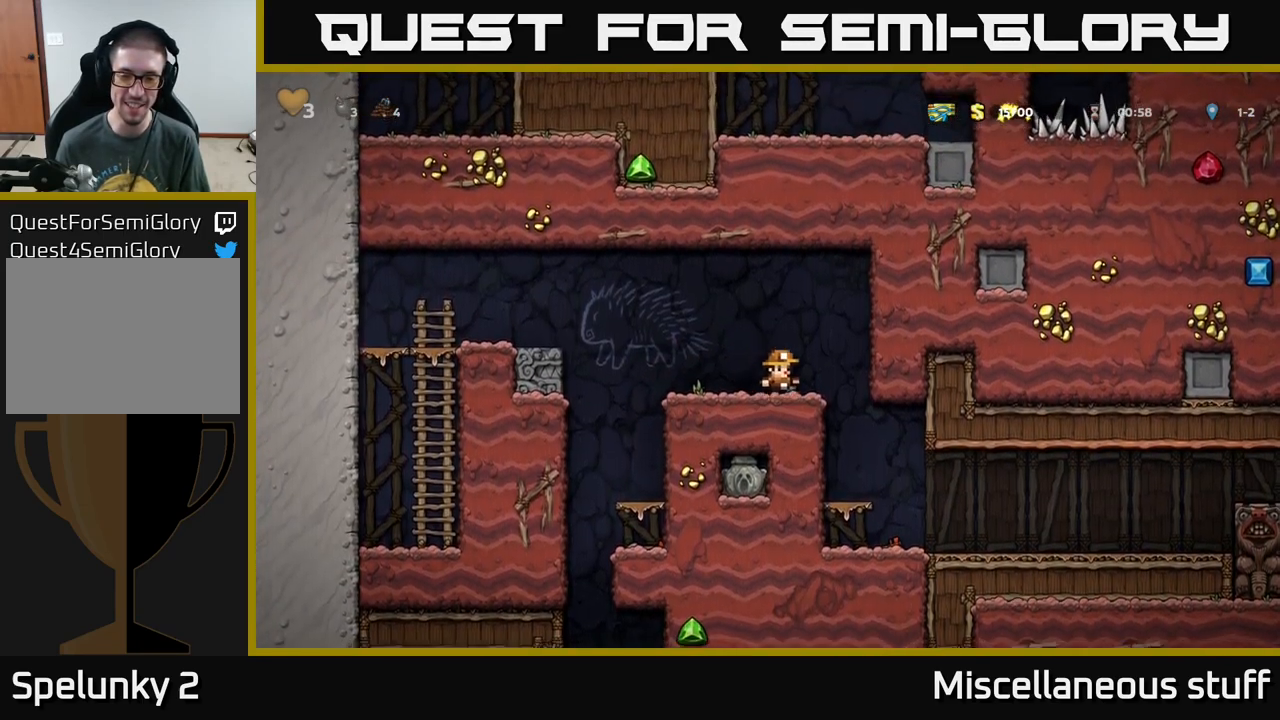
{"buttons": [], "left_stick": "center", "events": [[134, "DPAD_RIGHT", "up"]]}
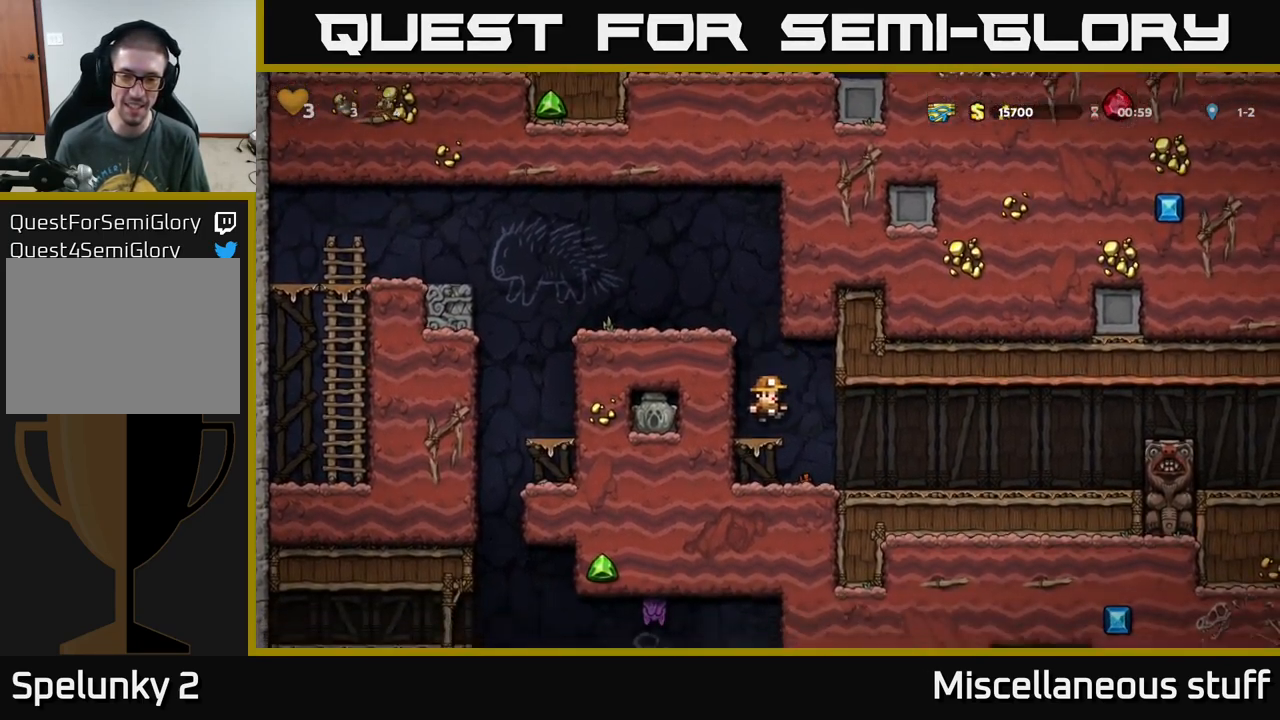
{"buttons": ["DPAD_DOWN"], "left_stick": "center", "events": [[34, "DPAD_DOWN", "down"], [150, "A", "down"], [317, "A", "up"]]}
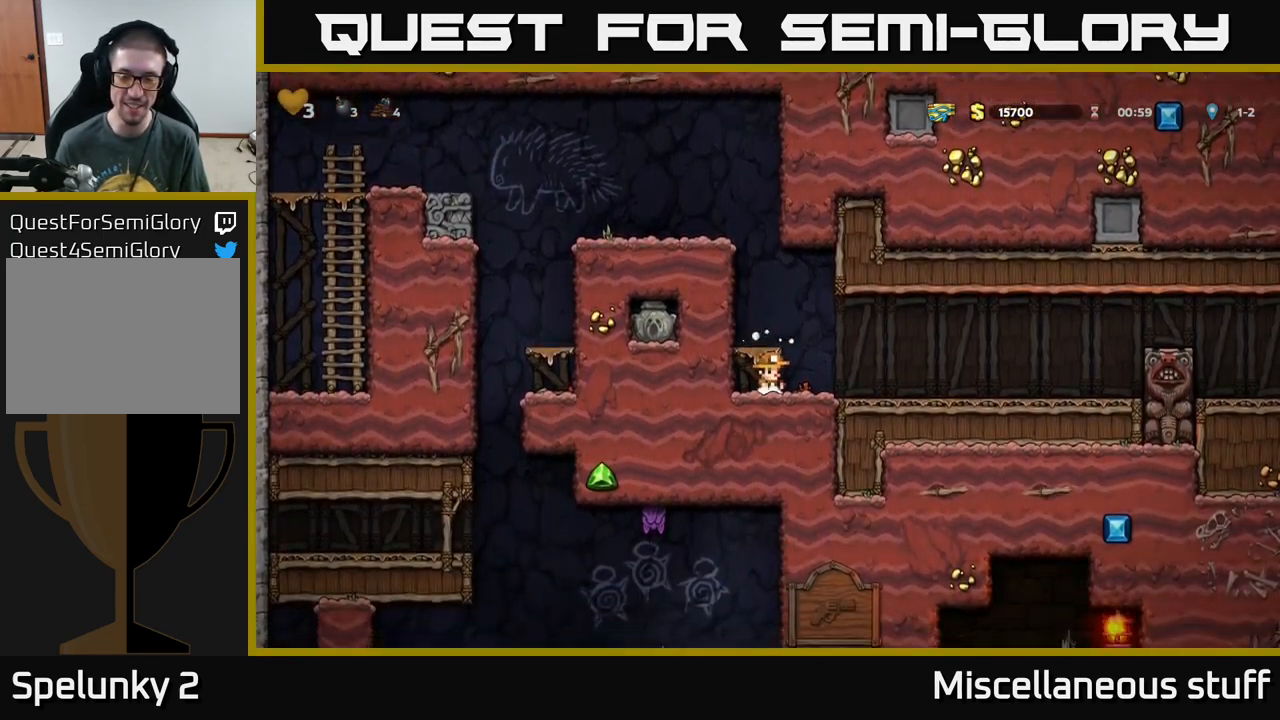
{"buttons": ["DPAD_DOWN"], "left_stick": "center", "events": []}
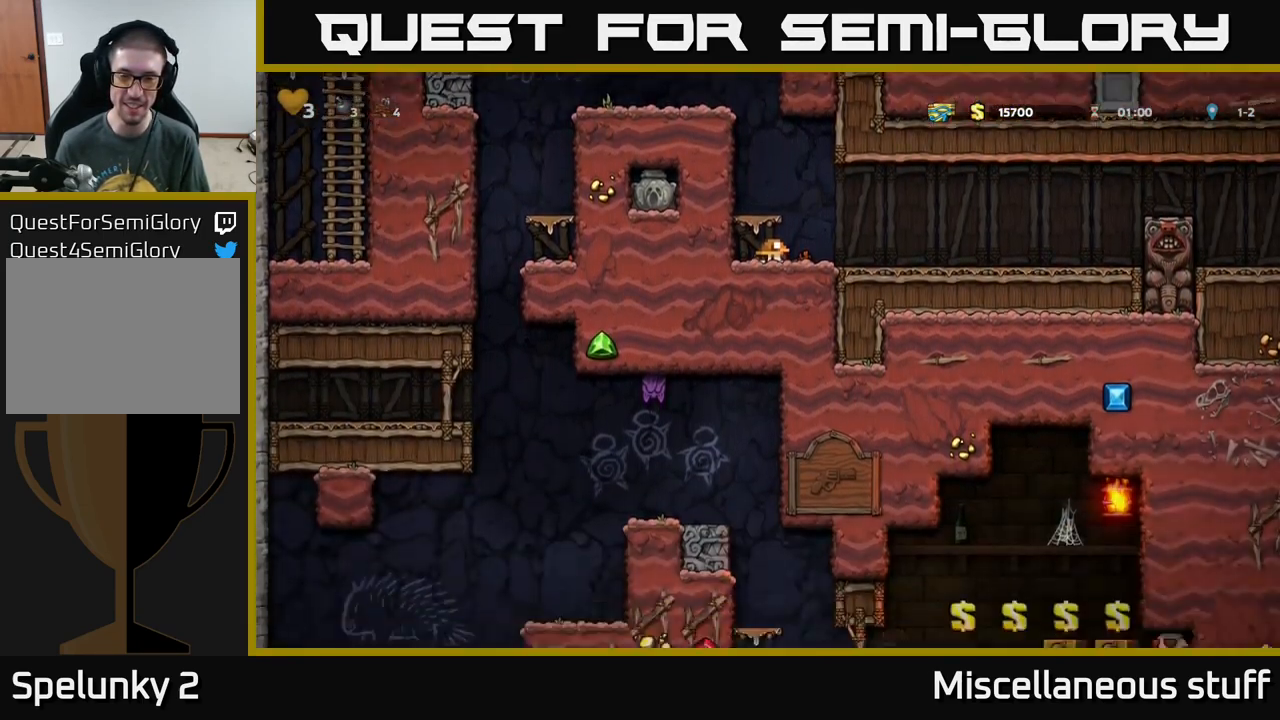
{"buttons": ["DPAD_DOWN"], "left_stick": "center", "events": []}
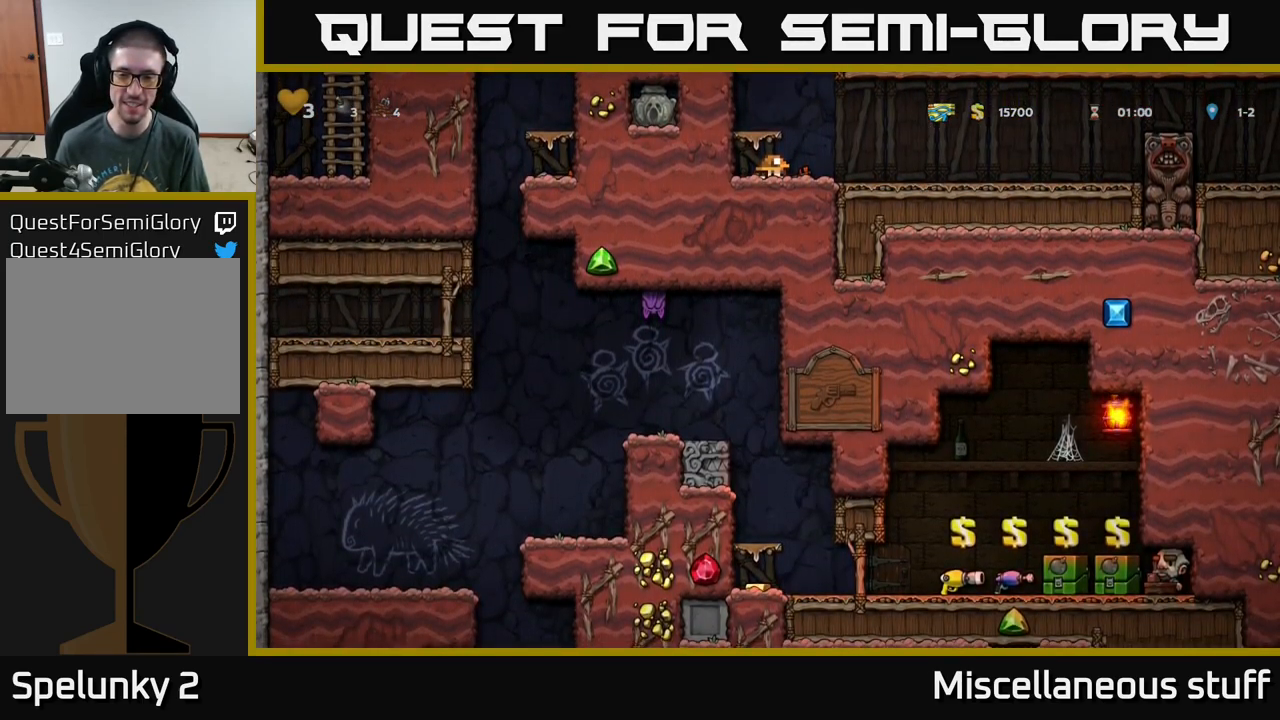
{"buttons": [], "left_stick": "center", "events": [[50, "A", "down"], [50, "DPAD_DOWN", "up"], [200, "A", "up"], [200, "DPAD_LEFT", "down"], [317, "DPAD_LEFT", "up"]]}
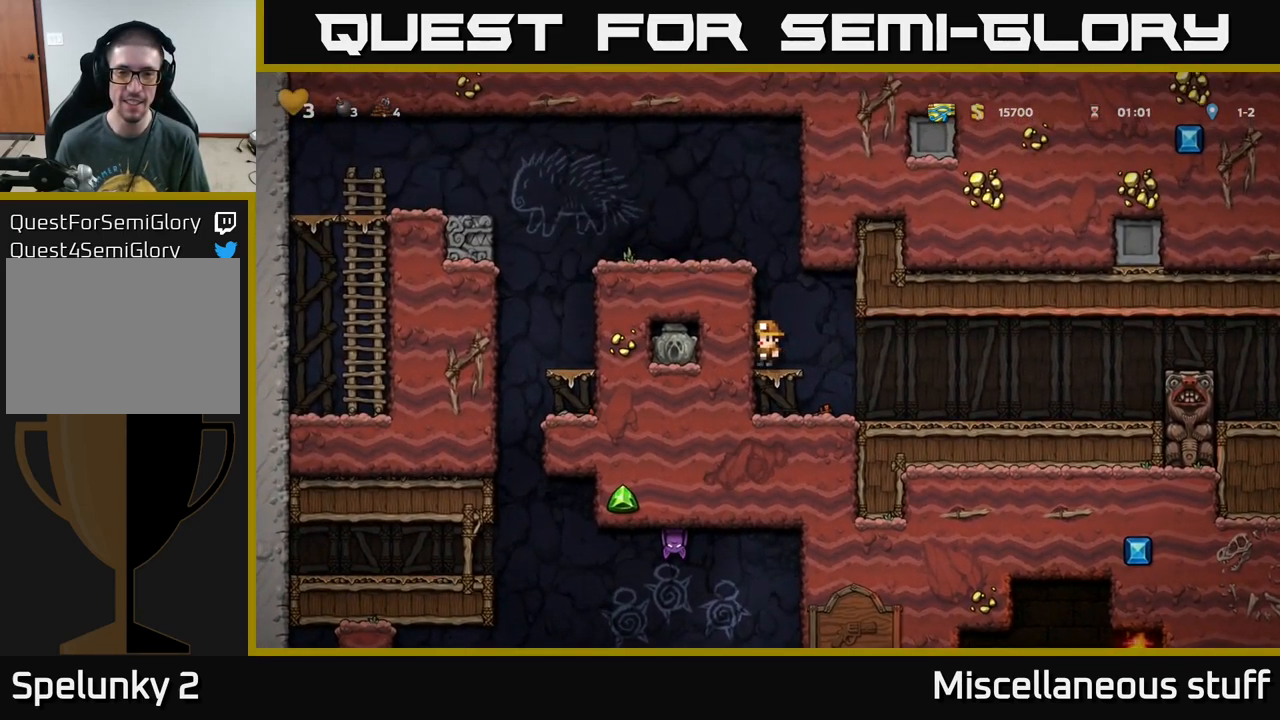
{"buttons": ["A", "DPAD_LEFT"], "left_stick": "center", "events": [[50, "A", "down"], [184, "DPAD_LEFT", "down"], [234, "A", "up"], [434, "A", "down"]]}
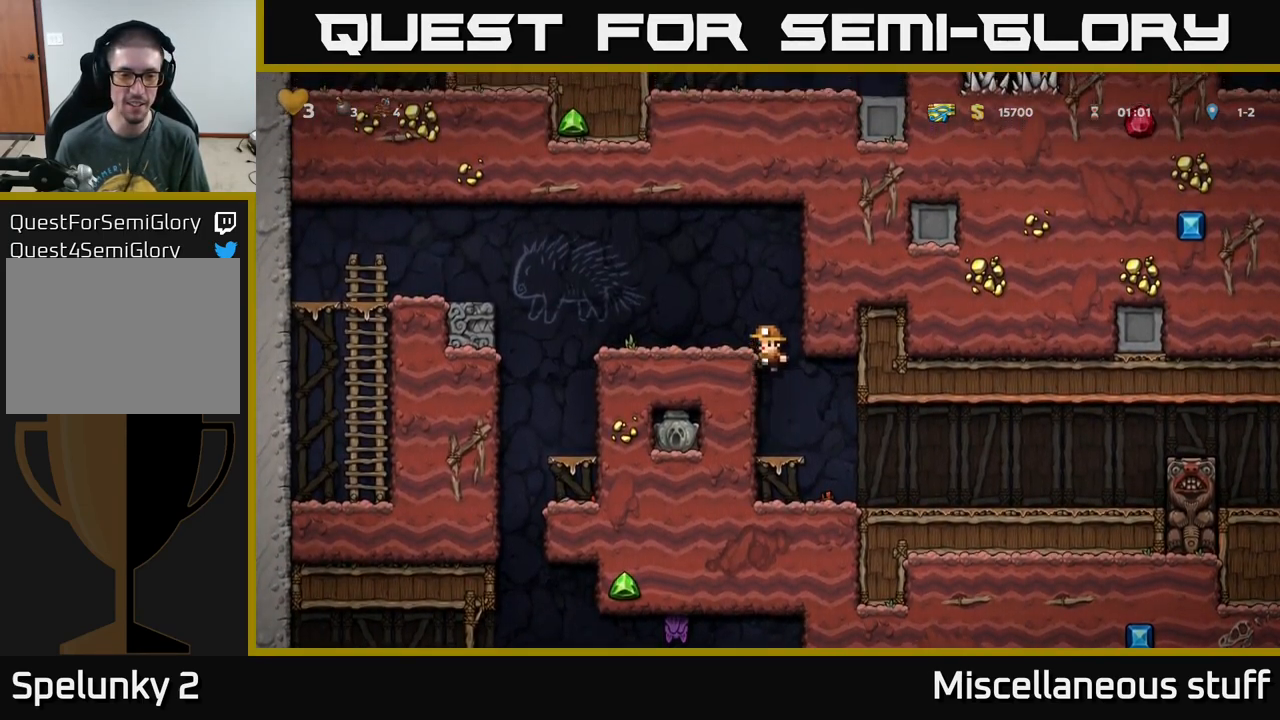
{"buttons": [], "left_stick": "center", "events": [[84, "A", "up"], [367, "DPAD_LEFT", "up"]]}
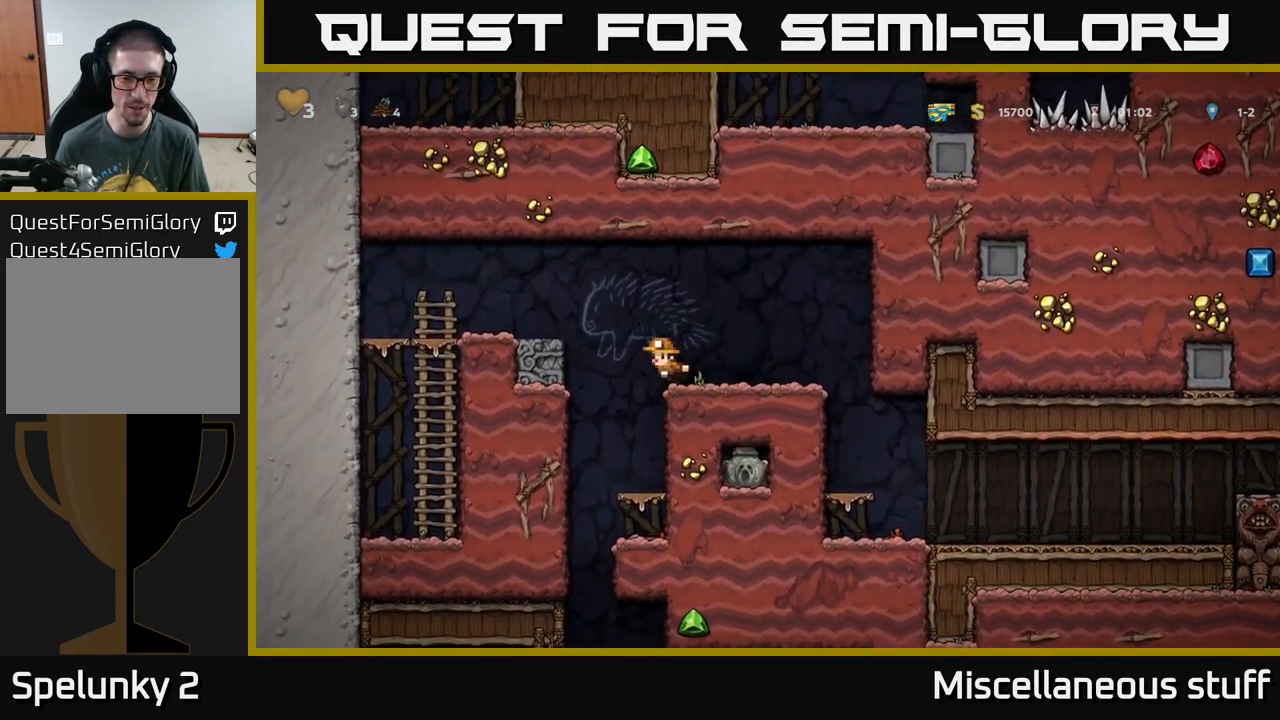
{"buttons": ["DPAD_RIGHT"], "left_stick": "center", "events": [[50, "DPAD_LEFT", "down"], [200, "DPAD_LEFT", "up"], [316, "DPAD_RIGHT", "down"]]}
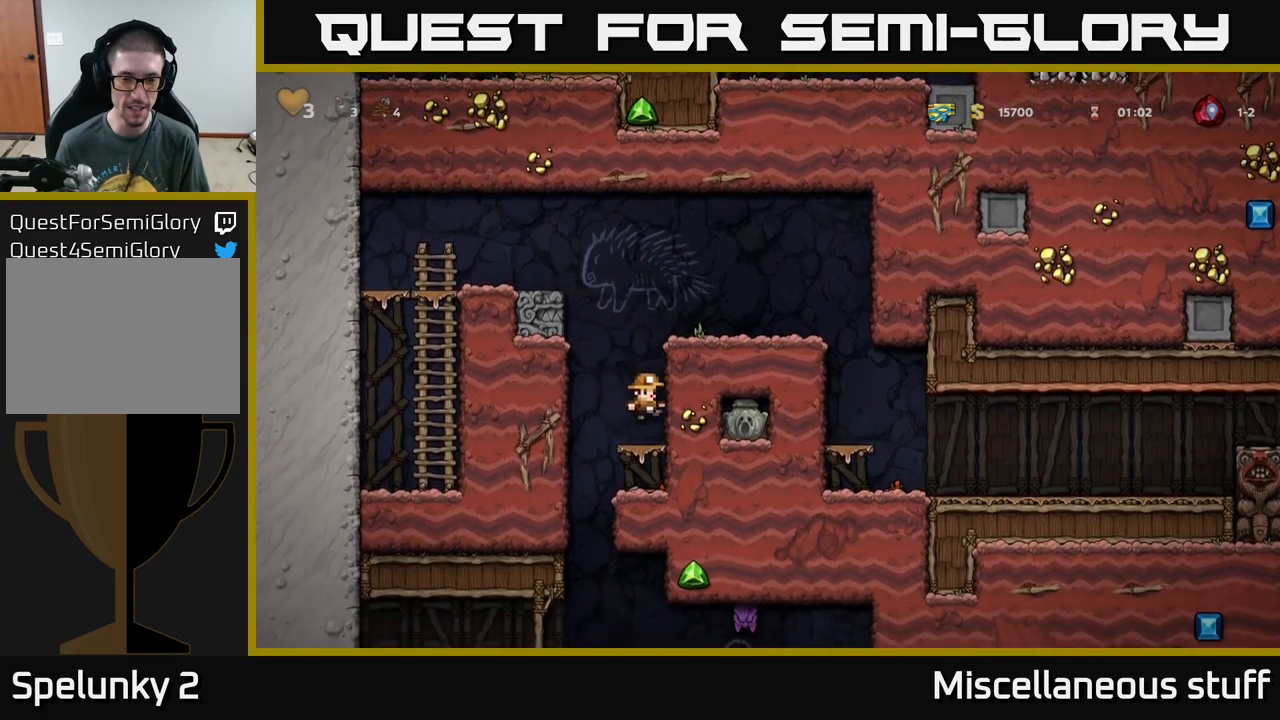
{"buttons": ["X", "DPAD_DOWN"], "left_stick": "center", "events": [[16, "DPAD_RIGHT", "up"], [66, "DPAD_DOWN", "down"], [150, "A", "down"], [250, "A", "up"], [483, "X", "down"]]}
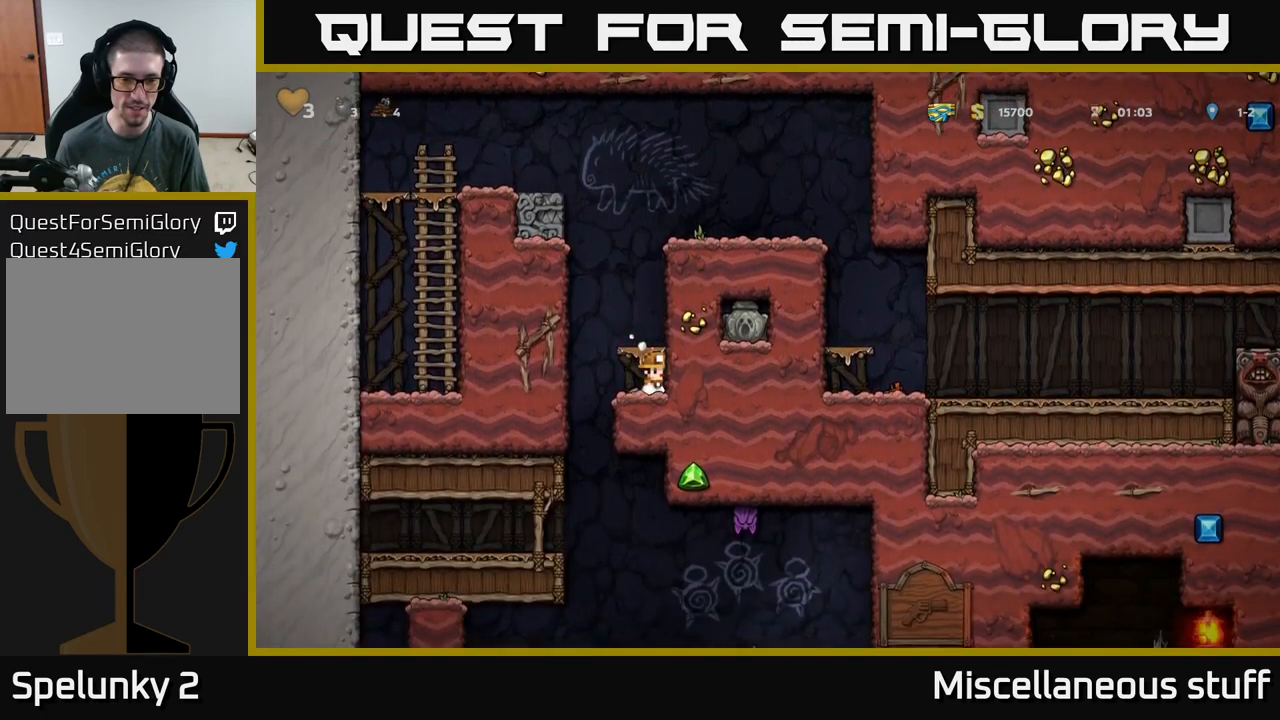
{"buttons": ["DPAD_LEFT"], "left_stick": "center", "events": [[66, "X", "up"], [133, "DPAD_DOWN", "up"], [233, "DPAD_LEFT", "down"]]}
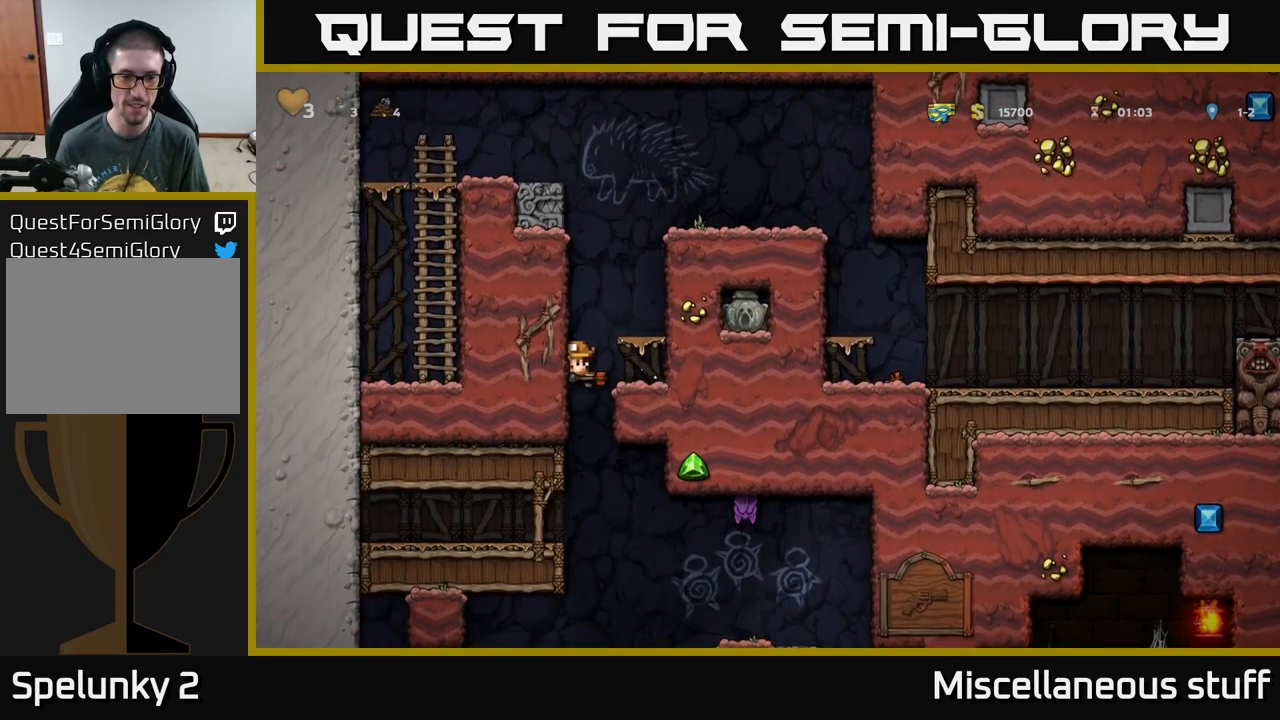
{"buttons": [], "left_stick": "center", "events": [[66, "DPAD_LEFT", "up"]]}
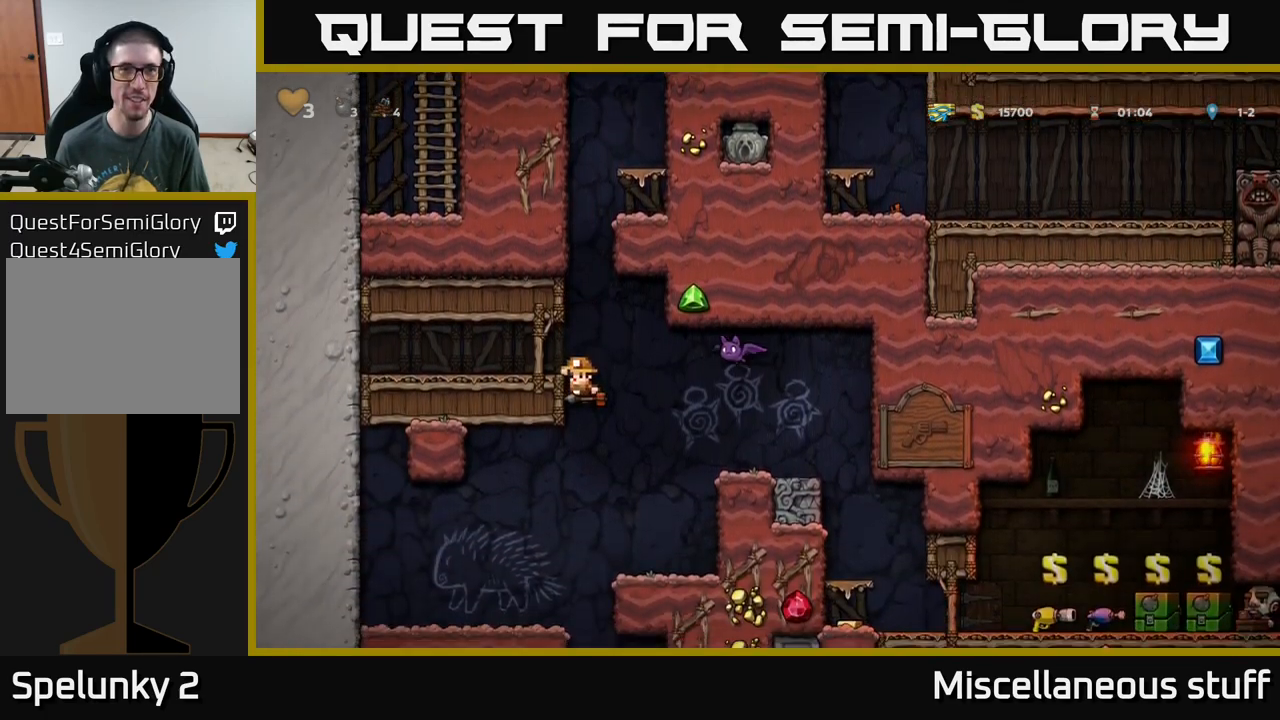
{"buttons": [], "left_stick": "center", "events": [[150, "A", "down"], [150, "DPAD_LEFT", "down"], [283, "A", "up"], [450, "DPAD_LEFT", "up"]]}
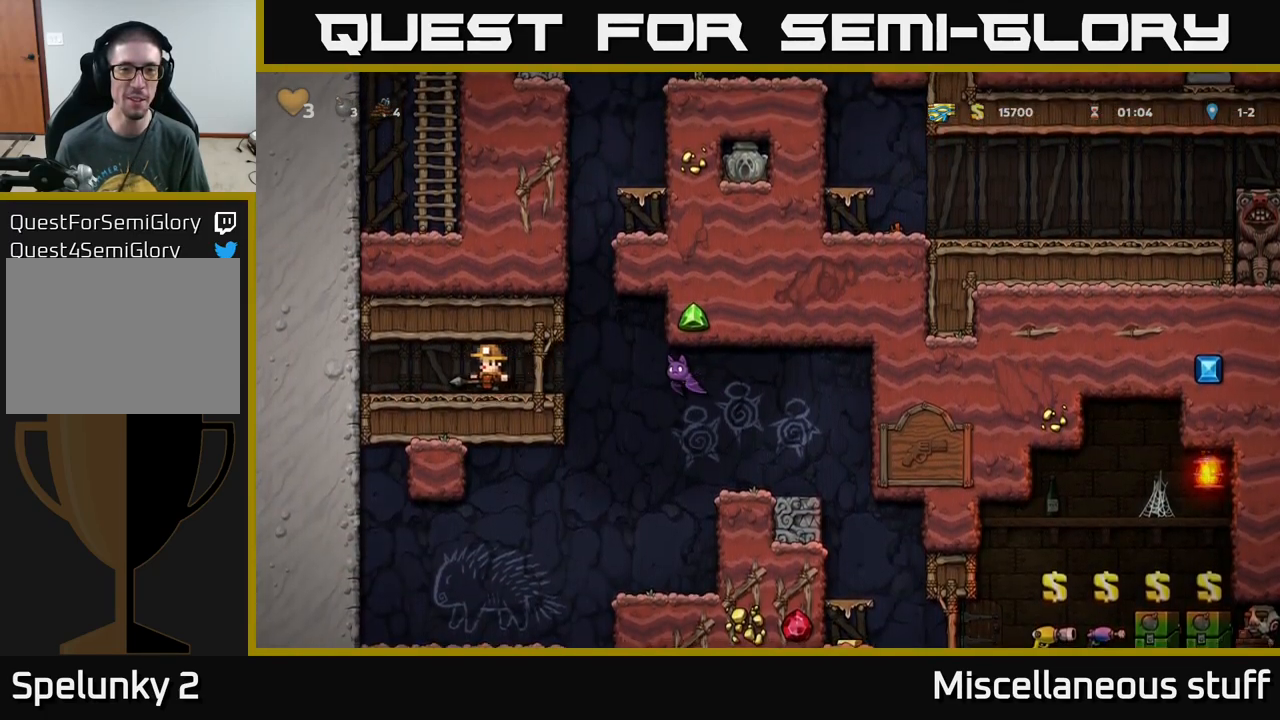
{"buttons": [], "left_stick": "center", "events": [[66, "DPAD_RIGHT", "down"], [183, "X", "down"], [233, "DPAD_RIGHT", "up"], [283, "DPAD_LEFT", "down"], [283, "X", "up"], [450, "DPAD_LEFT", "up"]]}
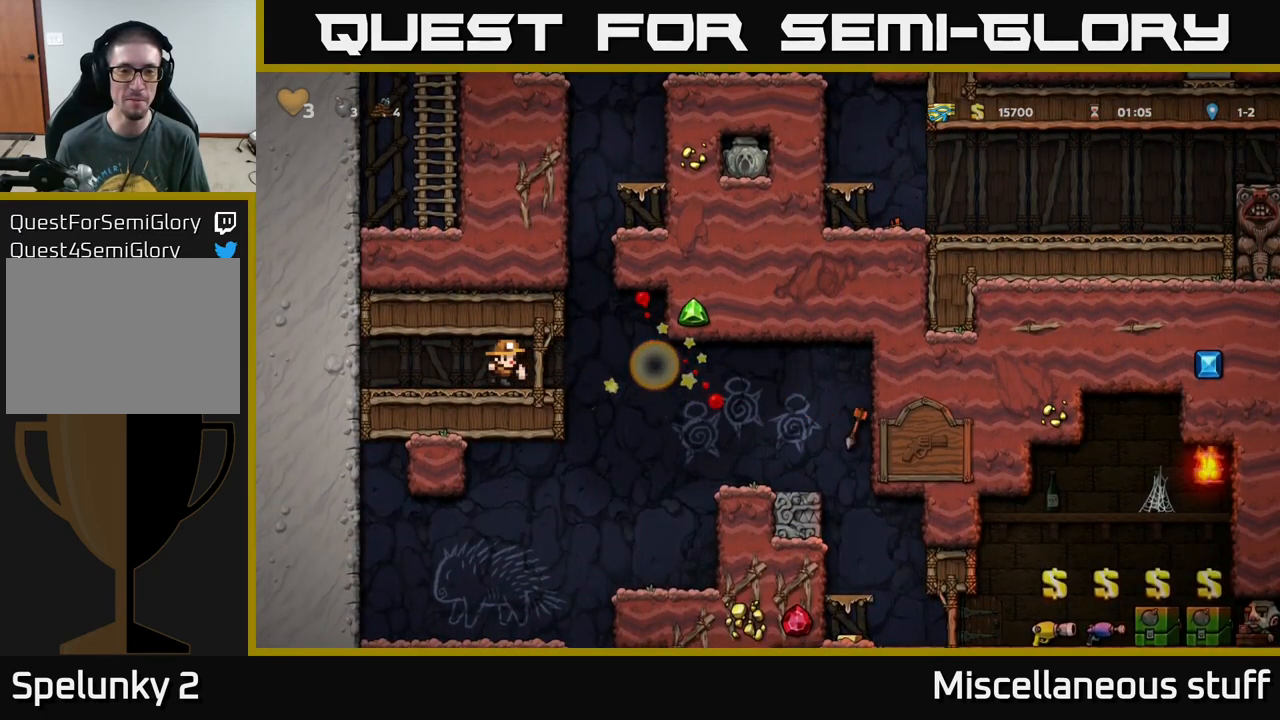
{"buttons": [], "left_stick": "center", "events": []}
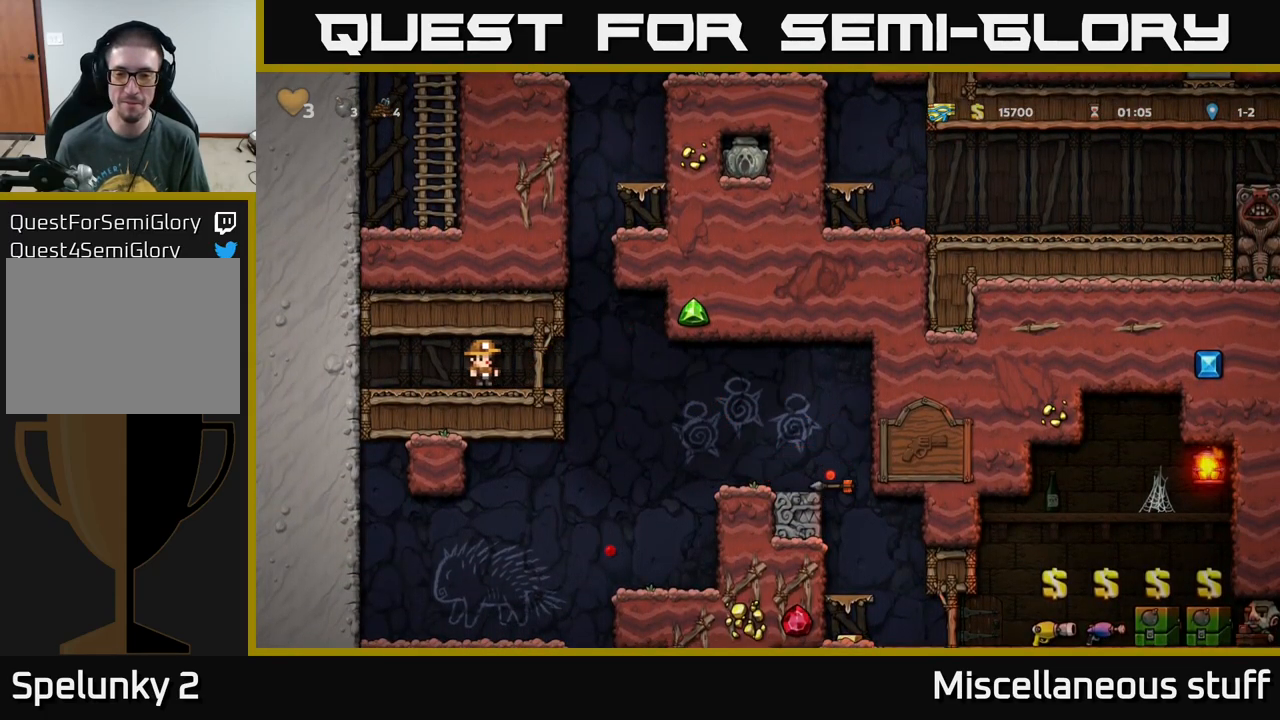
{"buttons": ["X", "DPAD_RIGHT"], "left_stick": "center", "events": [[100, "DPAD_RIGHT", "down"], [416, "X", "down"]]}
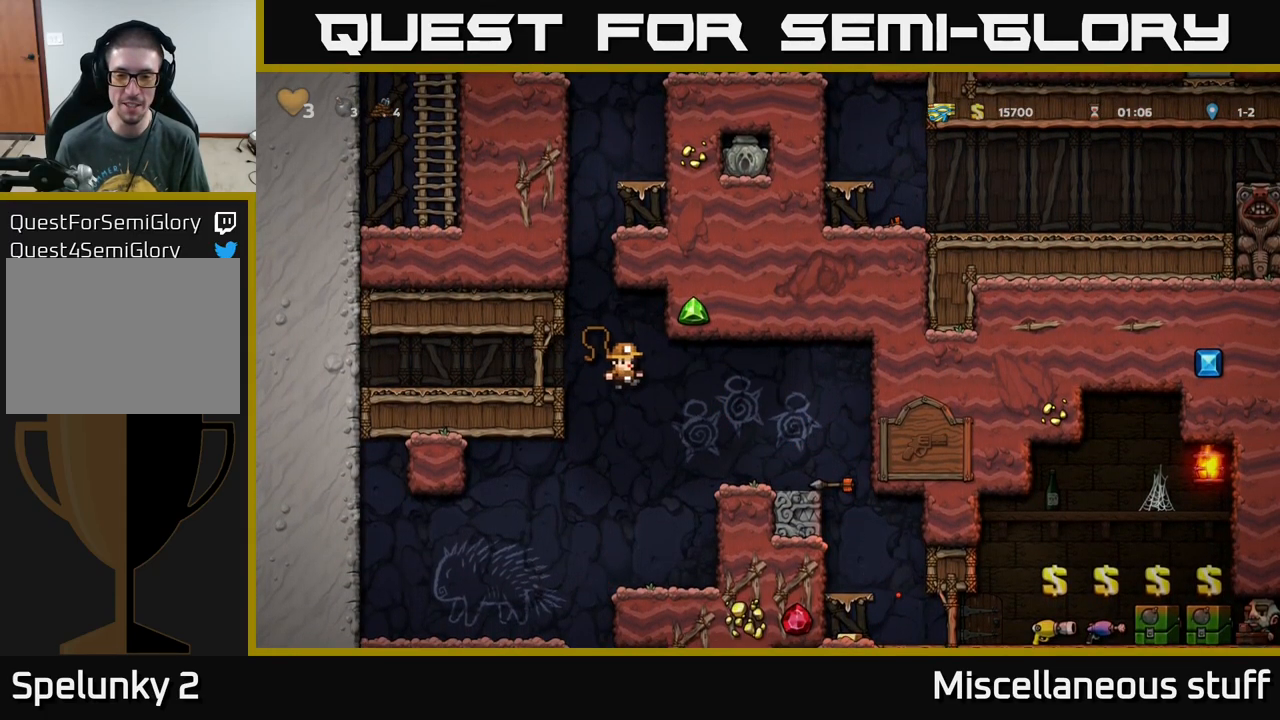
{"buttons": [], "left_stick": "center", "events": [[83, "X", "up"], [233, "DPAD_RIGHT", "up"], [350, "X", "down"], [483, "X", "up"]]}